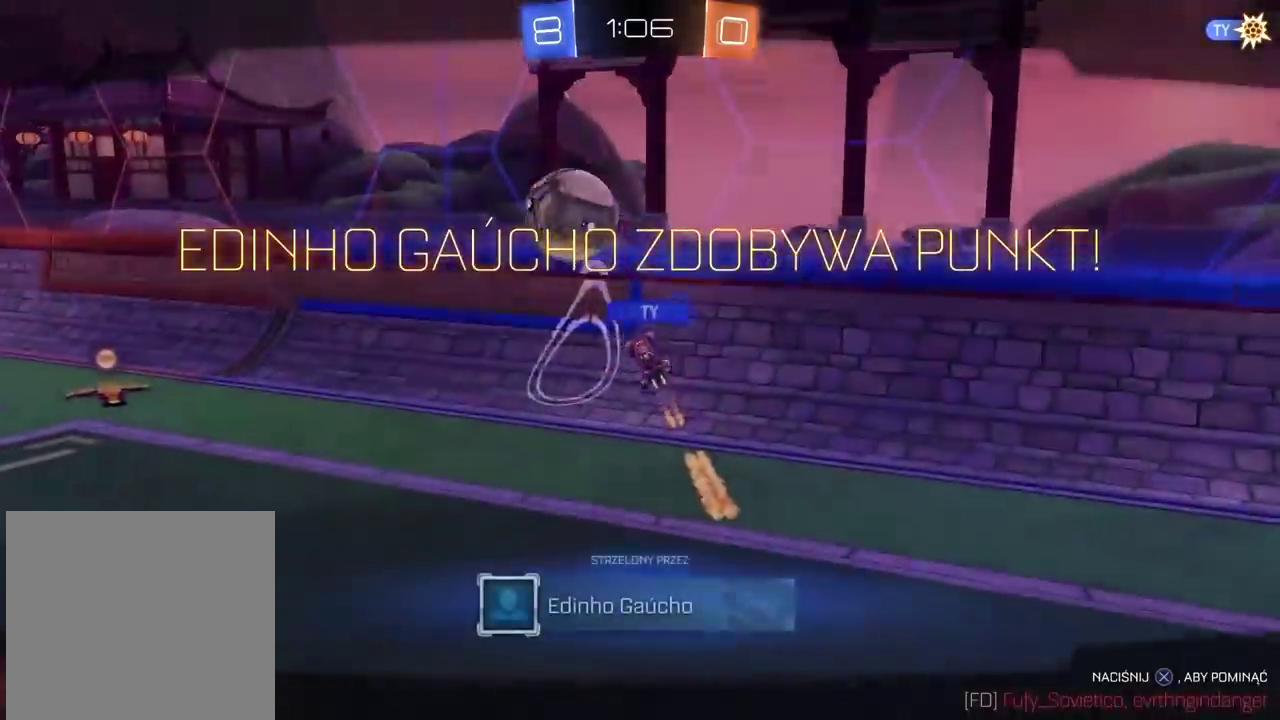
Gameplay with a controller (PlayStation layout); each line is a JSON object with the inputs held at the frame after it. "events" lists button and stick changes between this image and that frame as [ms after this image, input, new state], when the widget could be followed in between.
{"buttons": [], "left_stick": "center", "right_stick": "center", "events": [[33, "CROSS", "up"], [150, "CROSS", "down"], [283, "CROSS", "up"], [383, "CROSS", "down"], [500, "CROSS", "up"]]}
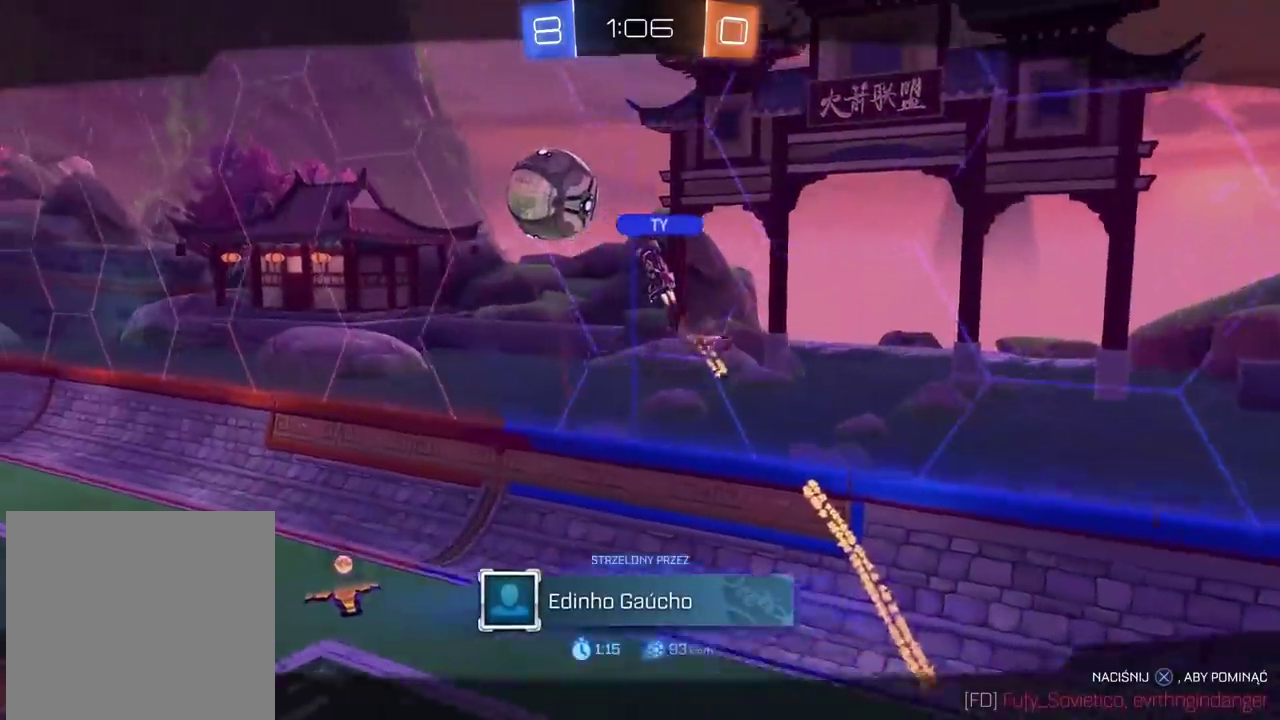
{"buttons": [], "left_stick": "center", "right_stick": "center", "events": [[83, "CROSS", "down"], [217, "CROSS", "up"], [317, "CROSS", "down"], [450, "CROSS", "up"]]}
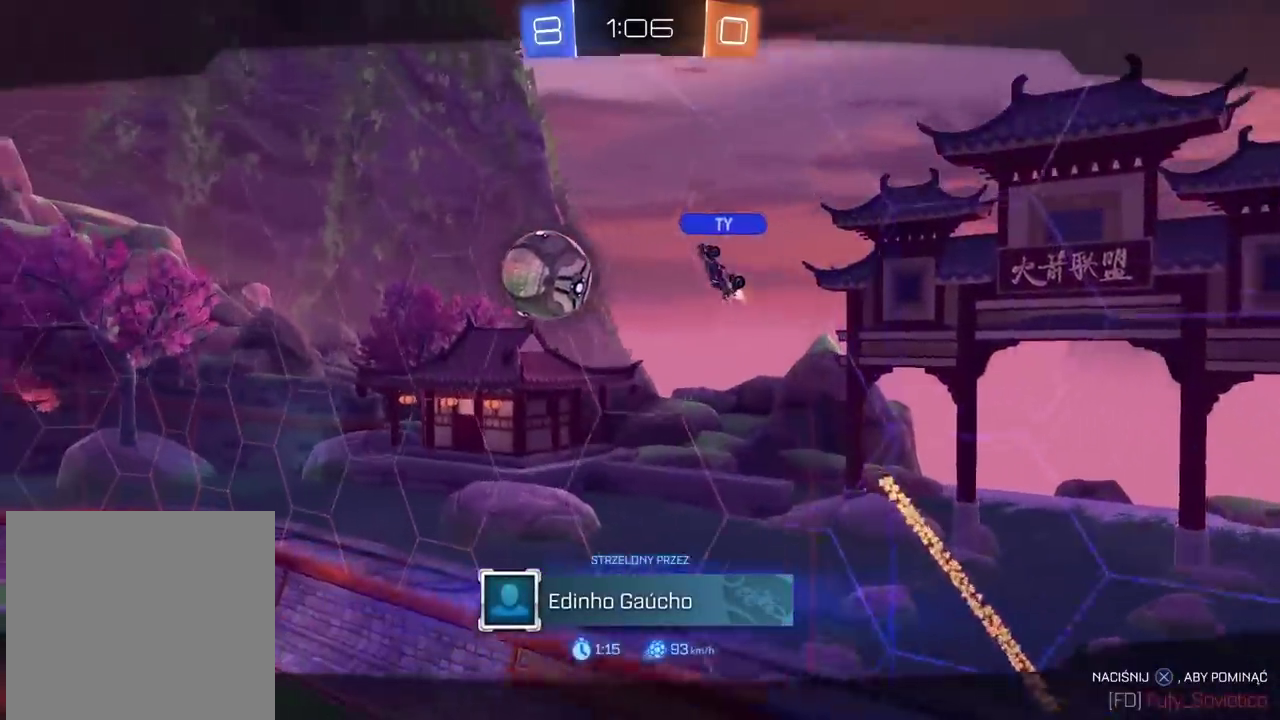
{"buttons": [], "left_stick": "center", "right_stick": "center", "events": [[33, "CROSS", "down"], [183, "CROSS", "up"], [300, "CROSS", "down"], [417, "CROSS", "up"]]}
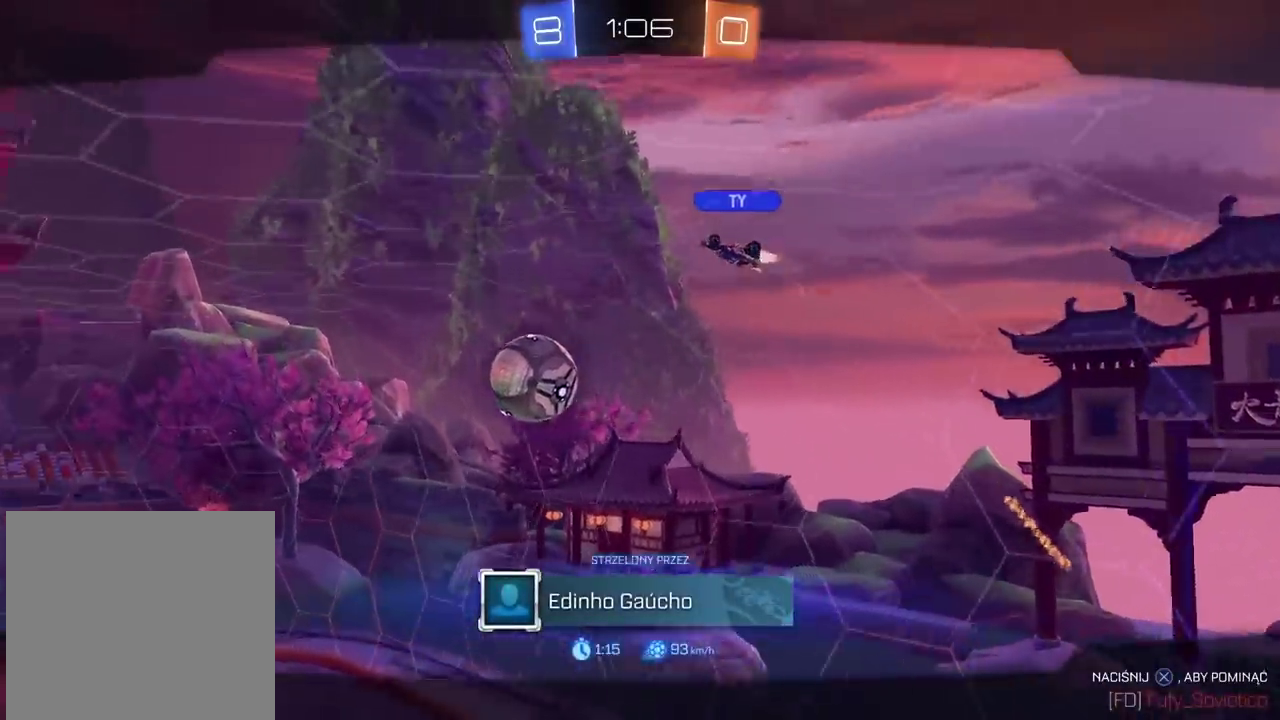
{"buttons": [], "left_stick": "center", "right_stick": "center", "events": [[50, "CROSS", "down"], [217, "CROSS", "up"]]}
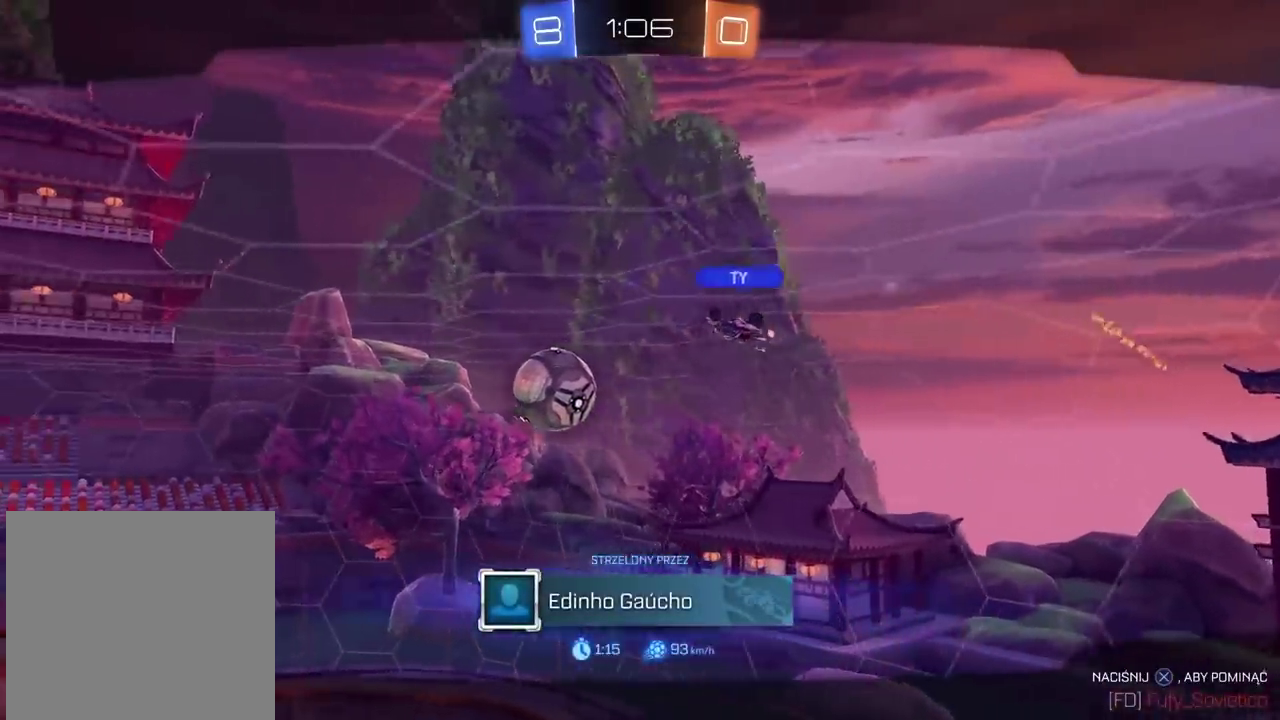
{"buttons": ["CROSS"], "left_stick": "center", "right_stick": "center", "events": [[400, "CROSS", "down"]]}
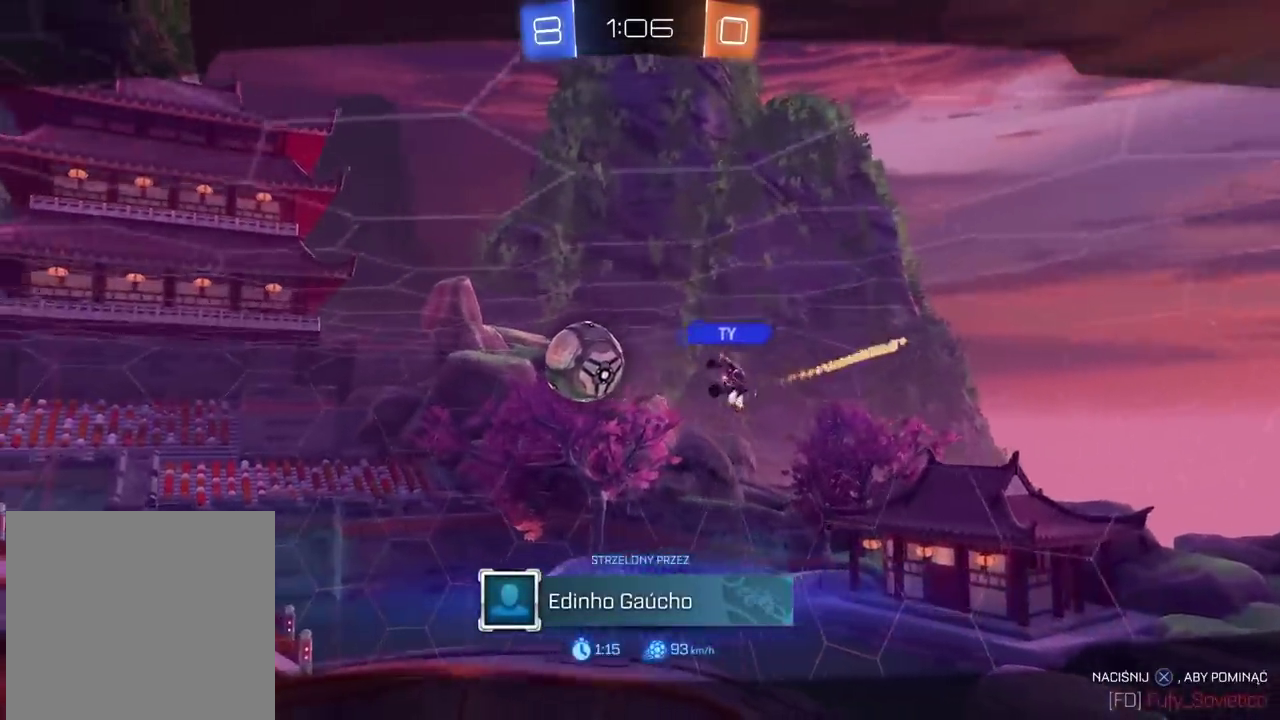
{"buttons": [], "left_stick": "center", "right_stick": "center", "events": [[50, "CROSS", "up"]]}
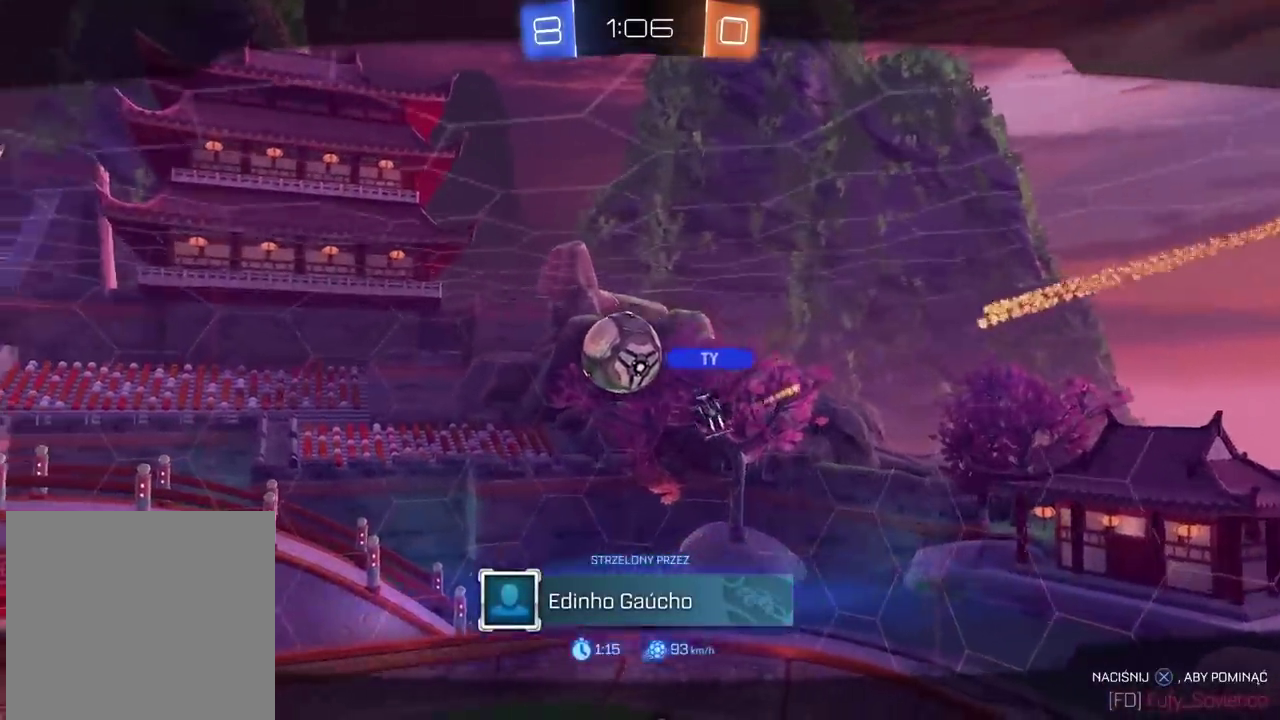
{"buttons": ["CROSS"], "left_stick": "center", "right_stick": "center", "events": [[483, "CROSS", "down"]]}
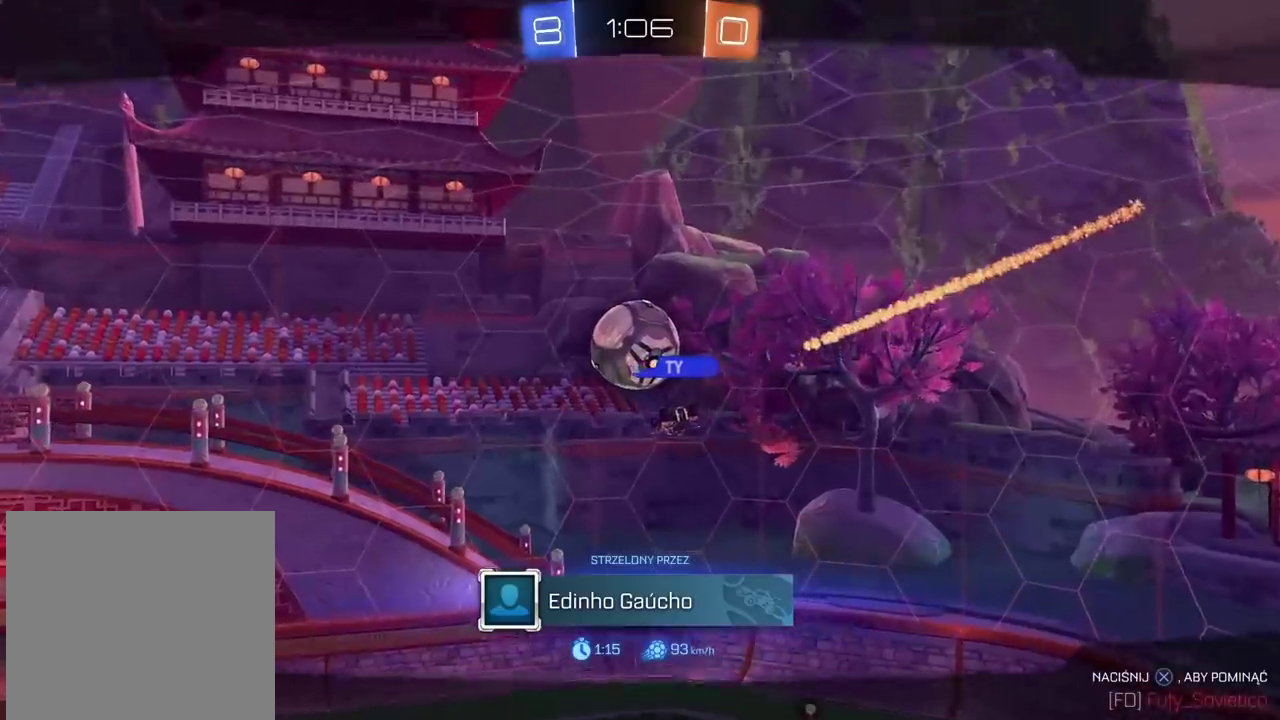
{"buttons": [], "left_stick": "center", "right_stick": "center", "events": [[183, "CROSS", "up"], [283, "CROSS", "down"], [450, "CROSS", "up"]]}
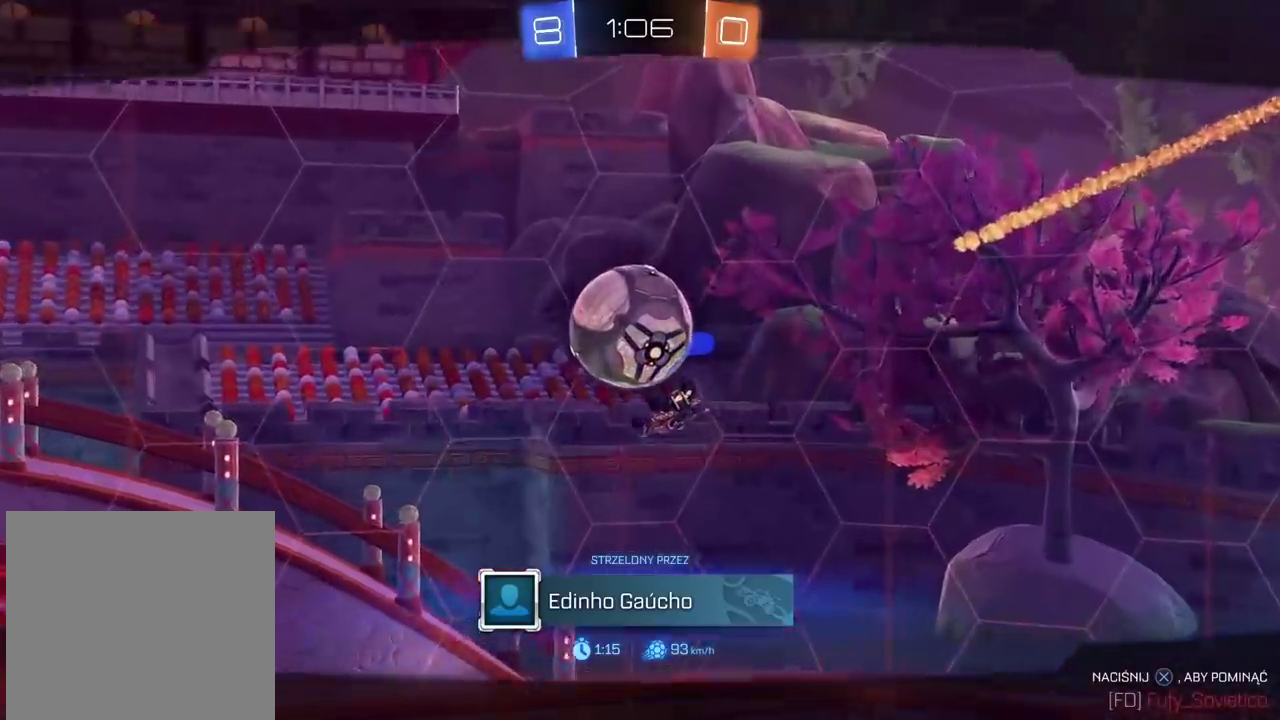
{"buttons": [], "left_stick": "center", "right_stick": "center", "events": [[67, "CROSS", "down"], [233, "CROSS", "up"]]}
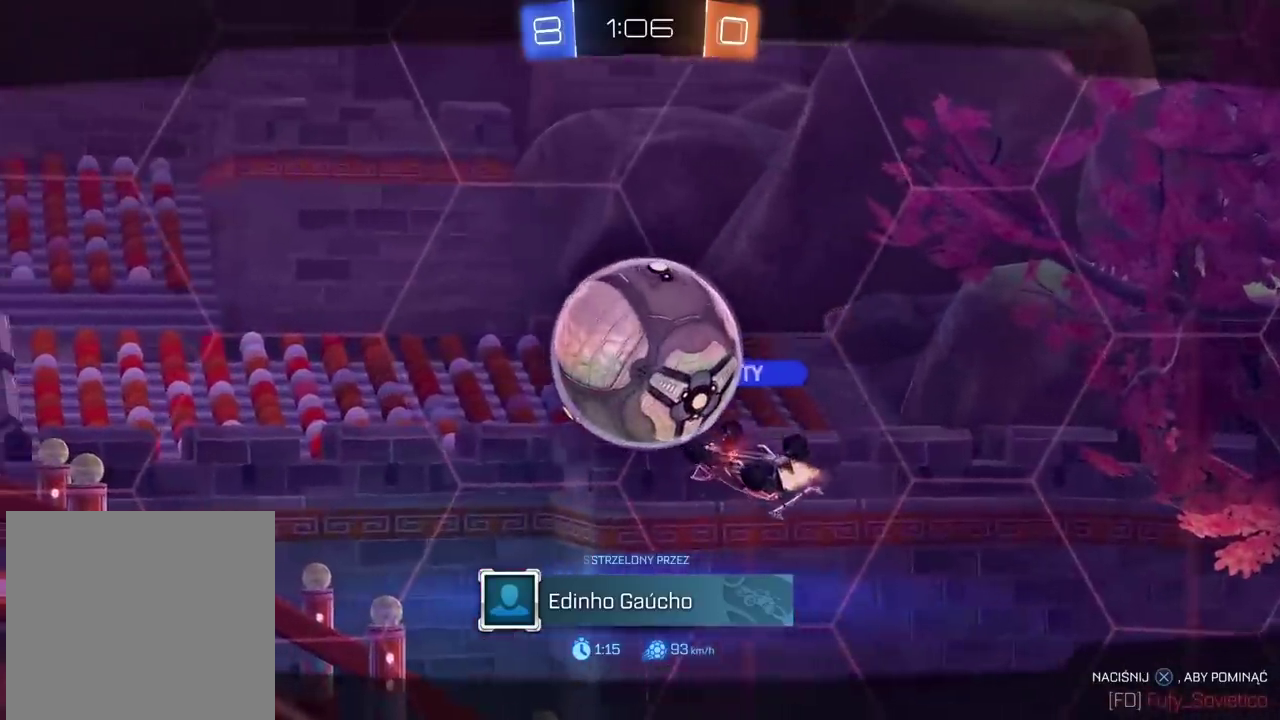
{"buttons": [], "left_stick": "center", "right_stick": "center", "events": [[50, "CROSS", "down"], [217, "CROSS", "up"]]}
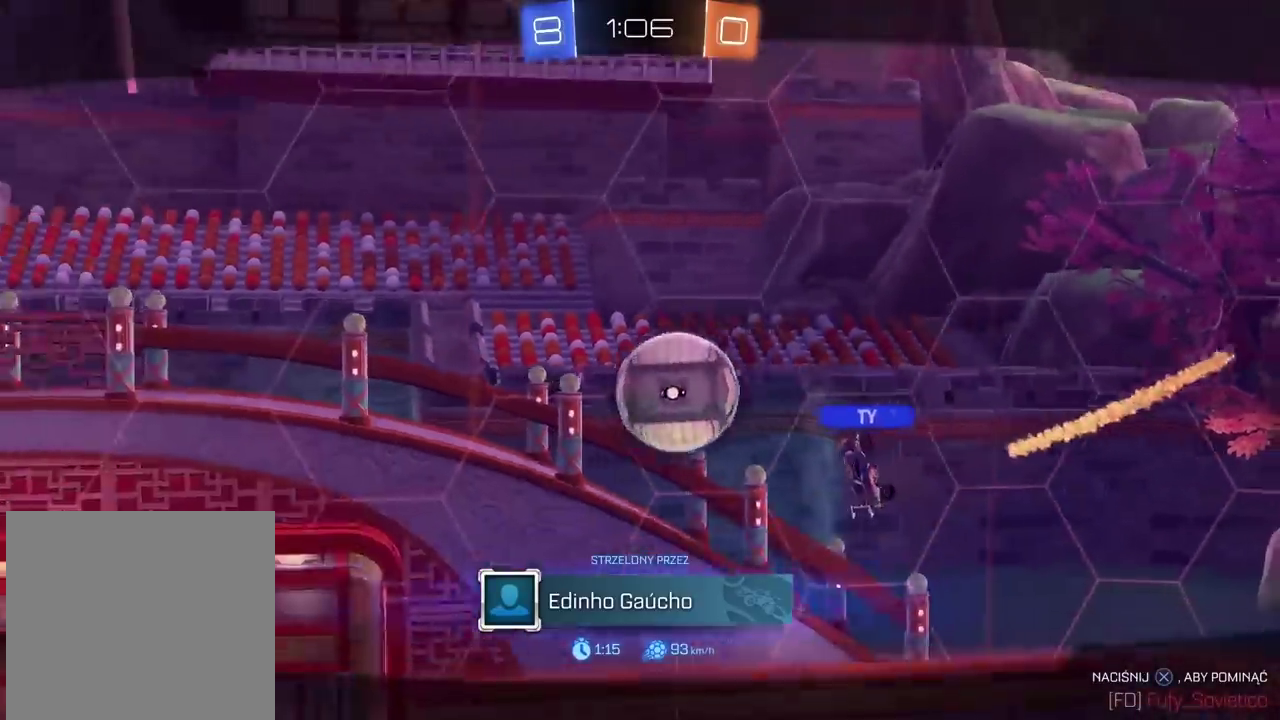
{"buttons": [], "left_stick": "center", "right_stick": "center", "events": [[50, "right_stick", "down"], [483, "right_stick", "center"]]}
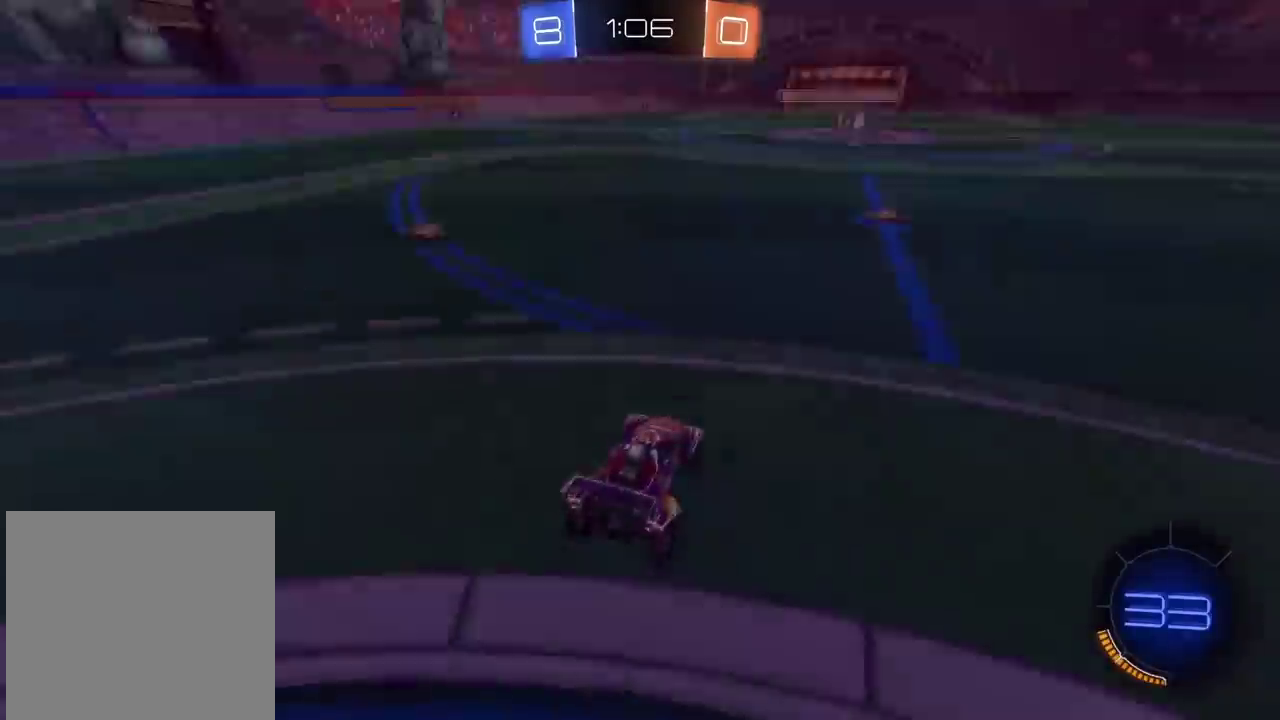
{"buttons": [], "left_stick": "center", "right_stick": "center", "events": []}
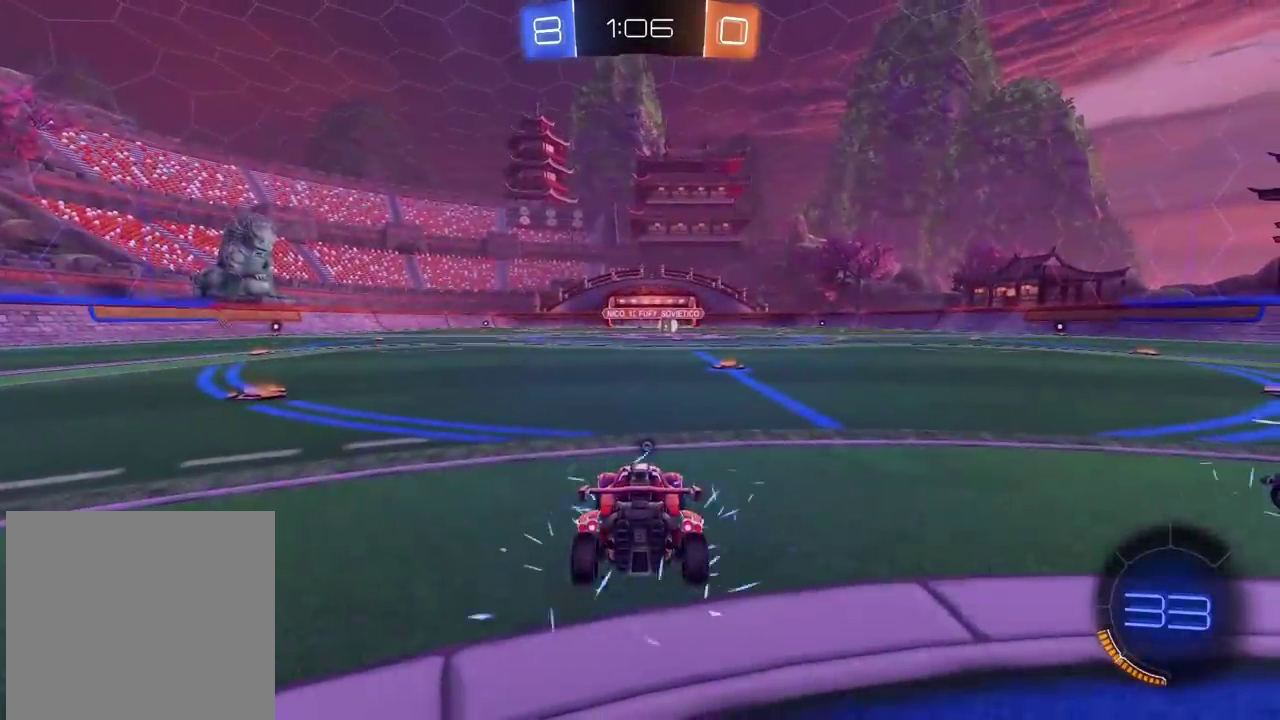
{"buttons": ["SELECT"], "left_stick": "center", "right_stick": "center", "events": [[267, "SELECT", "down"]]}
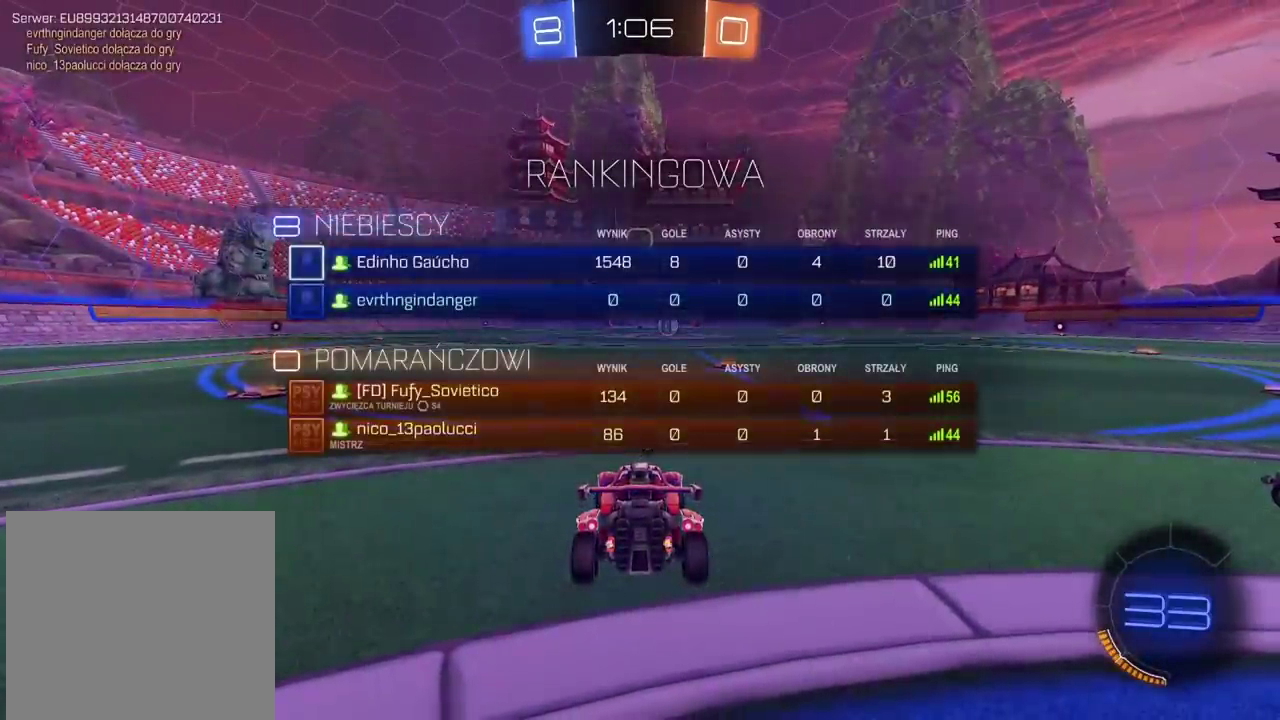
{"buttons": [], "left_stick": "center", "right_stick": "center", "events": [[200, "SELECT", "up"], [233, "right_stick", "right"], [367, "right_stick", "center"], [433, "right_stick", "up-left"], [500, "right_stick", "center"]]}
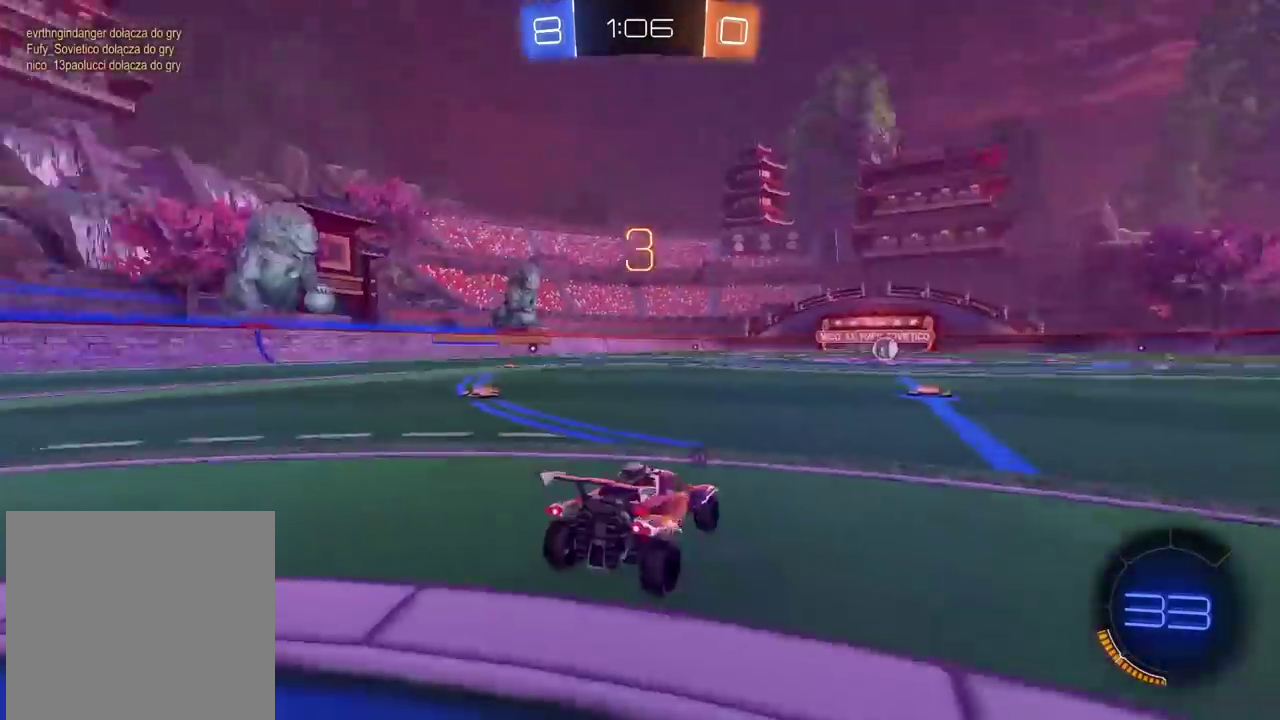
{"buttons": ["R2"], "left_stick": "center", "right_stick": "center", "events": [[100, "R2", "down"], [100, "TRIANGLE", "down"], [217, "TRIANGLE", "up"], [267, "TRIANGLE", "down"], [350, "TRIANGLE", "up"], [417, "TRIANGLE", "down"], [500, "TRIANGLE", "up"]]}
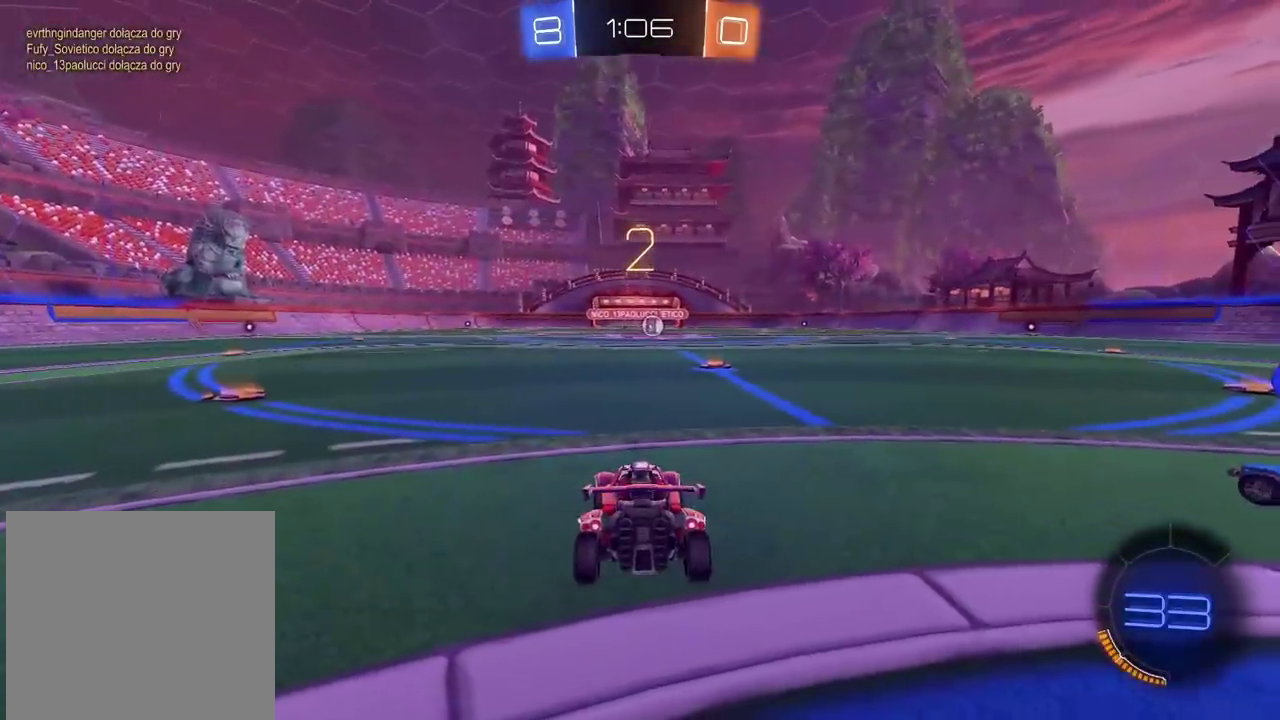
{"buttons": ["TRIANGLE", "R2"], "left_stick": "center", "right_stick": "center", "events": [[67, "TRIANGLE", "down"], [150, "TRIANGLE", "up"], [217, "TRIANGLE", "down"], [300, "TRIANGLE", "up"], [350, "TRIANGLE", "down"], [433, "TRIANGLE", "up"], [500, "TRIANGLE", "down"]]}
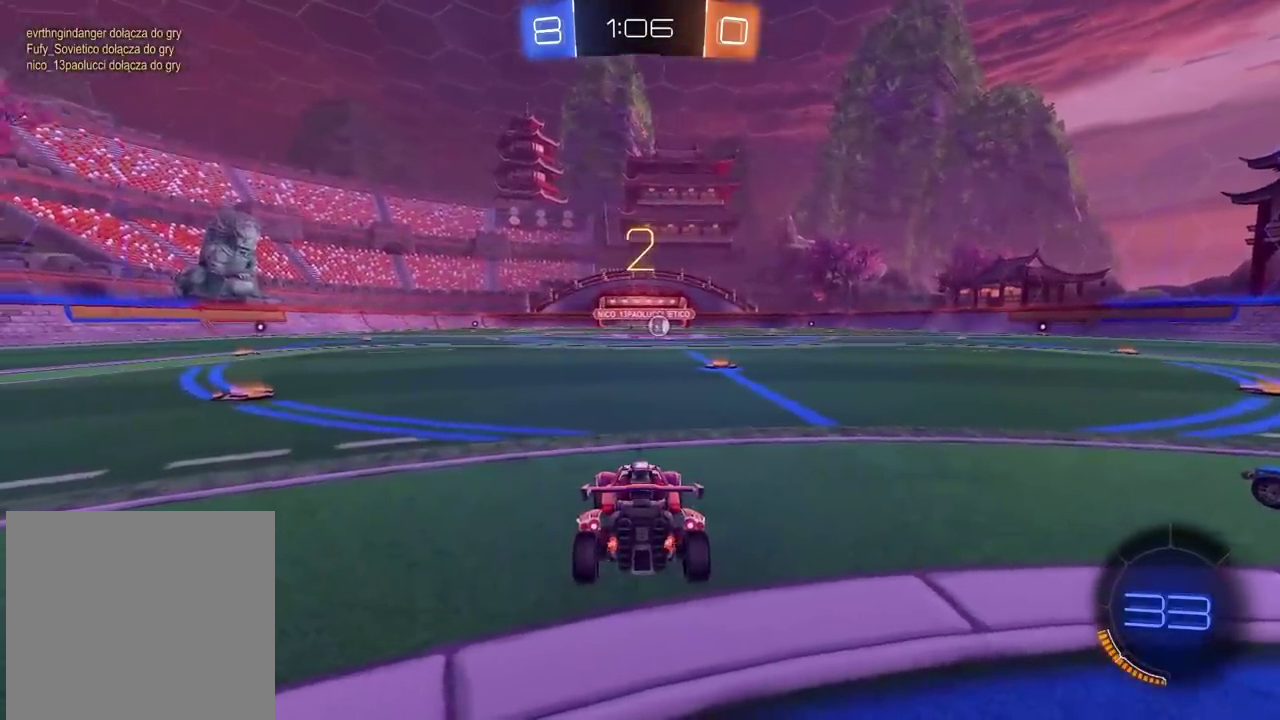
{"buttons": ["R2"], "left_stick": "center", "right_stick": "center", "events": [[83, "TRIANGLE", "up"]]}
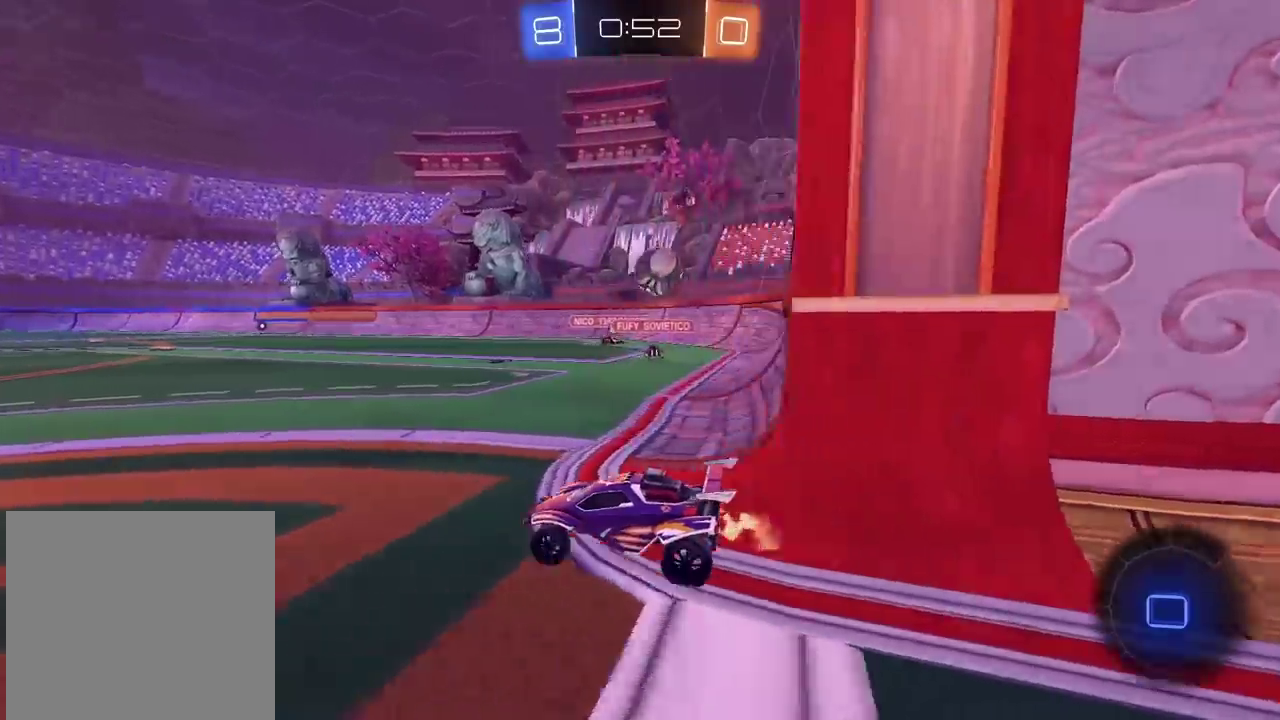
{"buttons": ["R2"], "left_stick": "right", "right_stick": "center", "events": [[150, "left_stick", "right"], [400, "left_stick", "center"], [483, "left_stick", "right"]]}
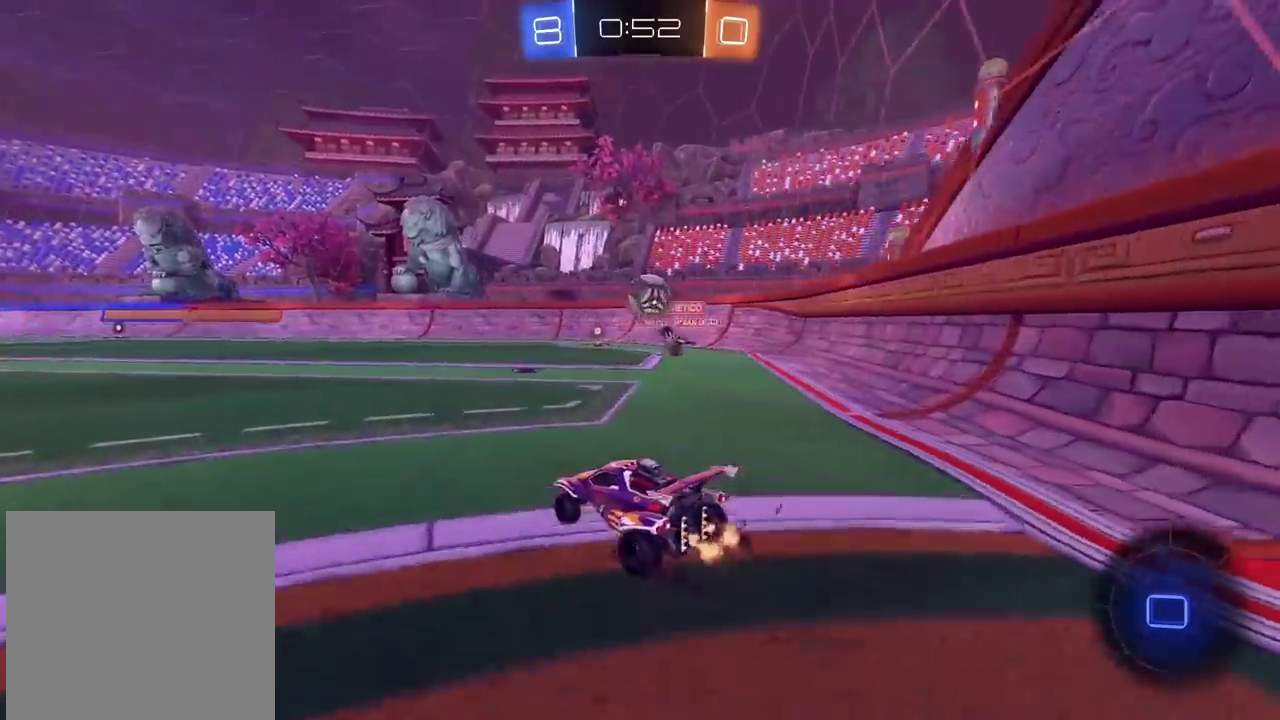
{"buttons": ["R2"], "left_stick": "right", "right_stick": "center", "events": [[183, "left_stick", "center"], [433, "left_stick", "right"]]}
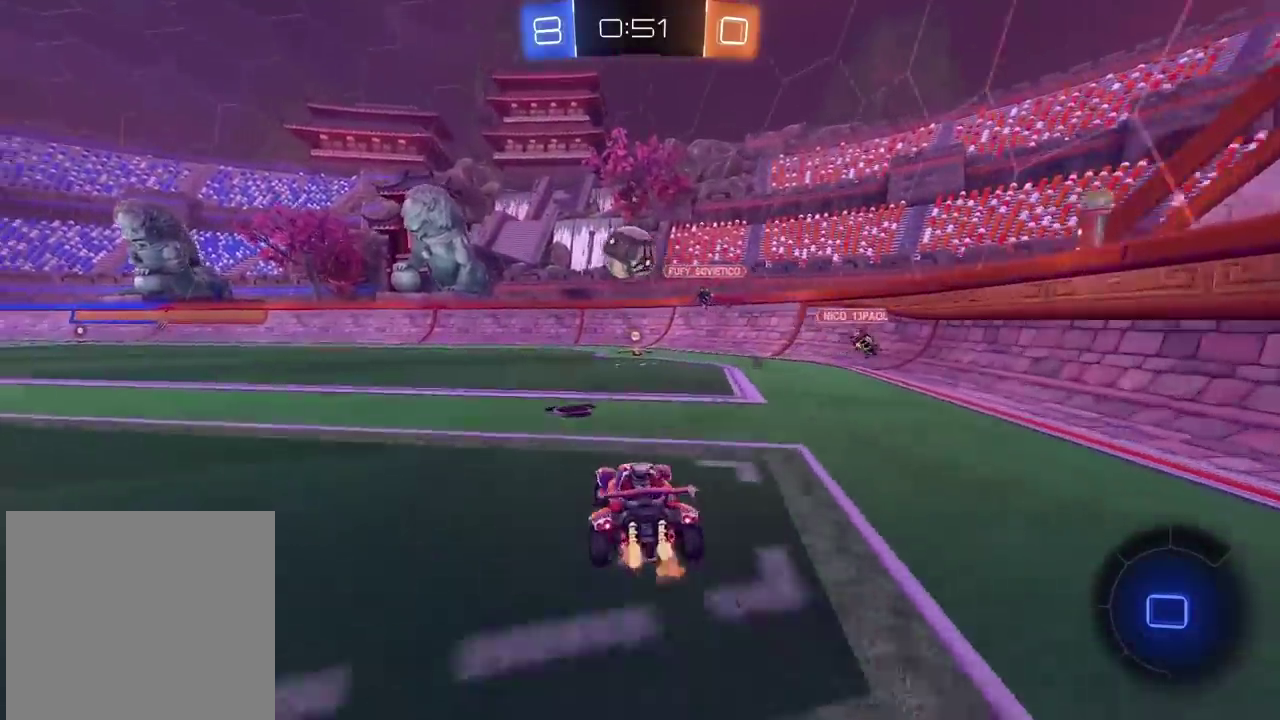
{"buttons": ["R2"], "left_stick": "center", "right_stick": "center", "events": [[50, "left_stick", "center"]]}
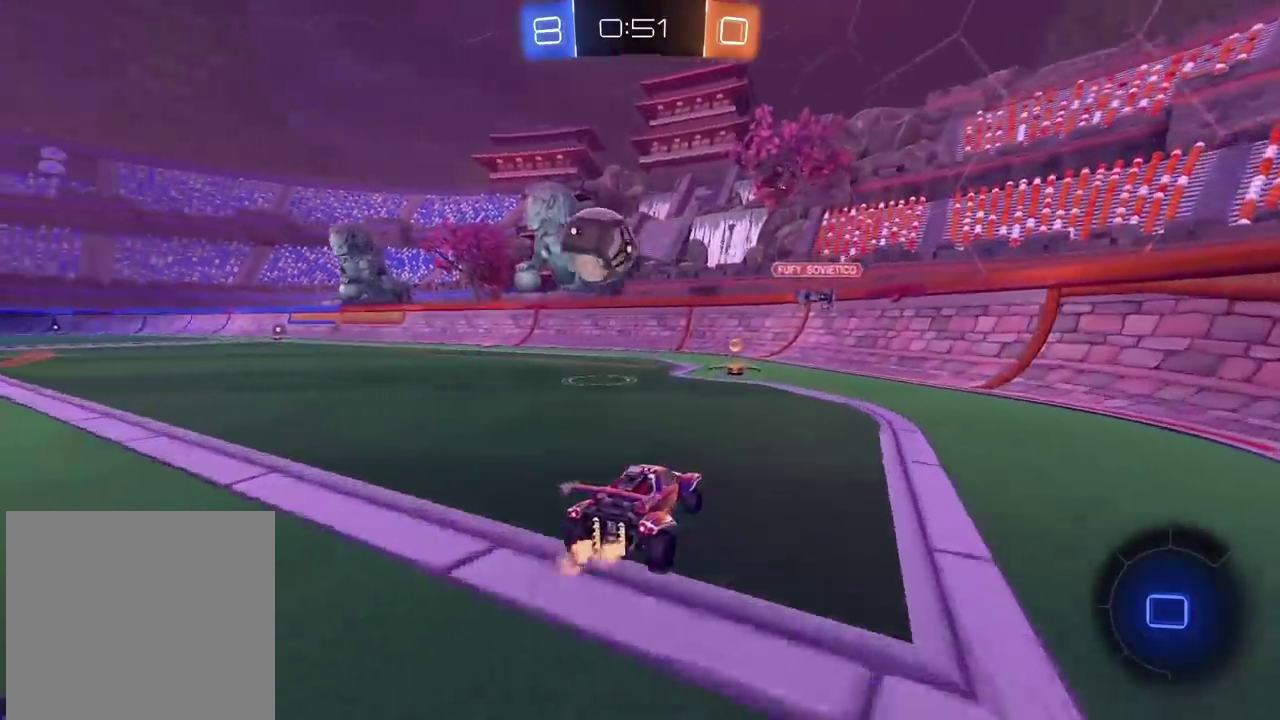
{"buttons": ["R2"], "left_stick": "left", "right_stick": "center", "events": [[367, "left_stick", "left"]]}
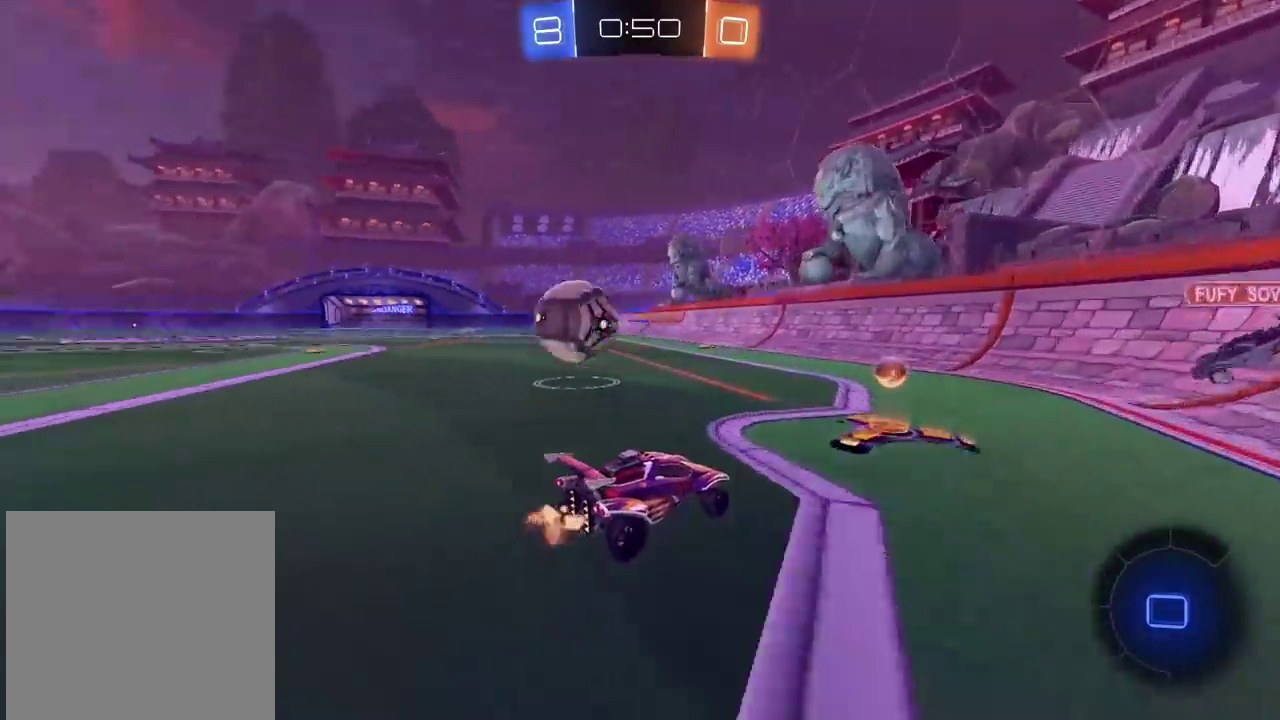
{"buttons": ["CROSS", "CIRCLE", "R2"], "left_stick": "down", "right_stick": "center", "events": [[317, "CIRCLE", "down"], [467, "left_stick", "down"], [500, "CROSS", "down"]]}
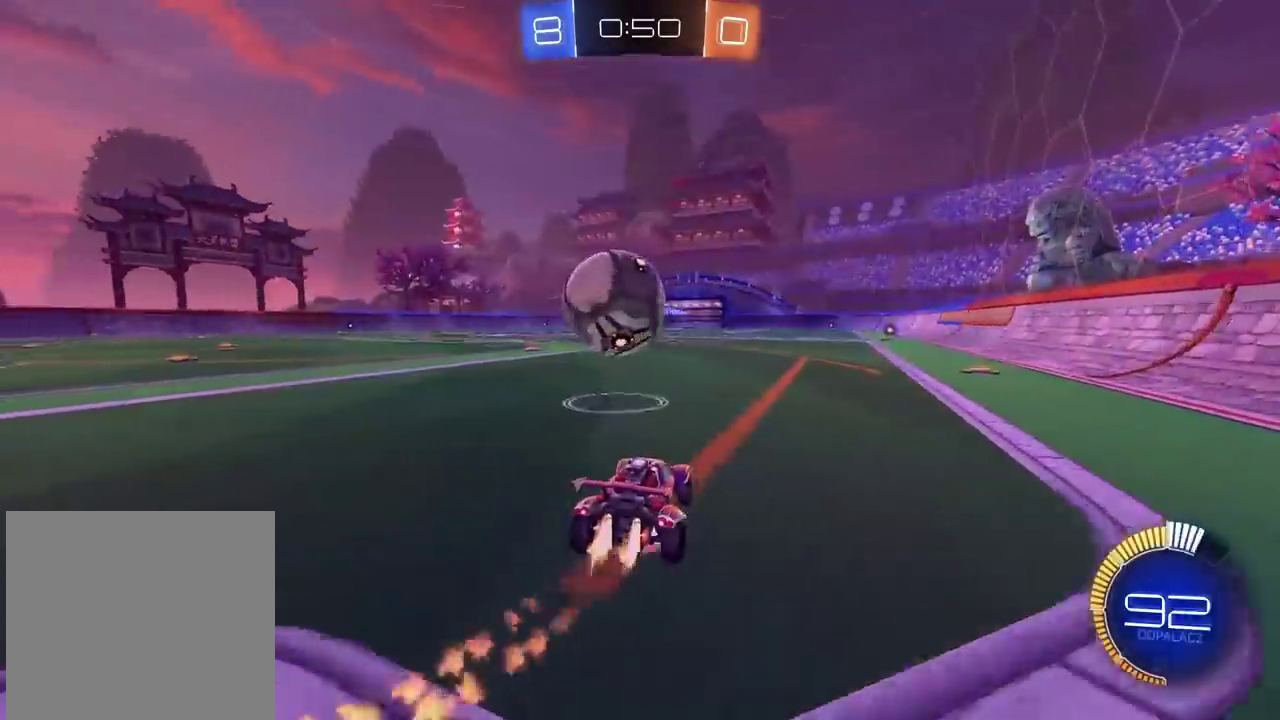
{"buttons": [], "left_stick": "up-left", "right_stick": "center", "events": [[100, "left_stick", "down-left"], [167, "left_stick", "center"], [183, "CROSS", "up"], [233, "CIRCLE", "up"], [283, "CIRCLE", "down"], [300, "left_stick", "down-right"], [317, "CROSS", "down"], [467, "CIRCLE", "up"], [467, "CROSS", "up"], [467, "R2", "up"], [467, "left_stick", "up-left"]]}
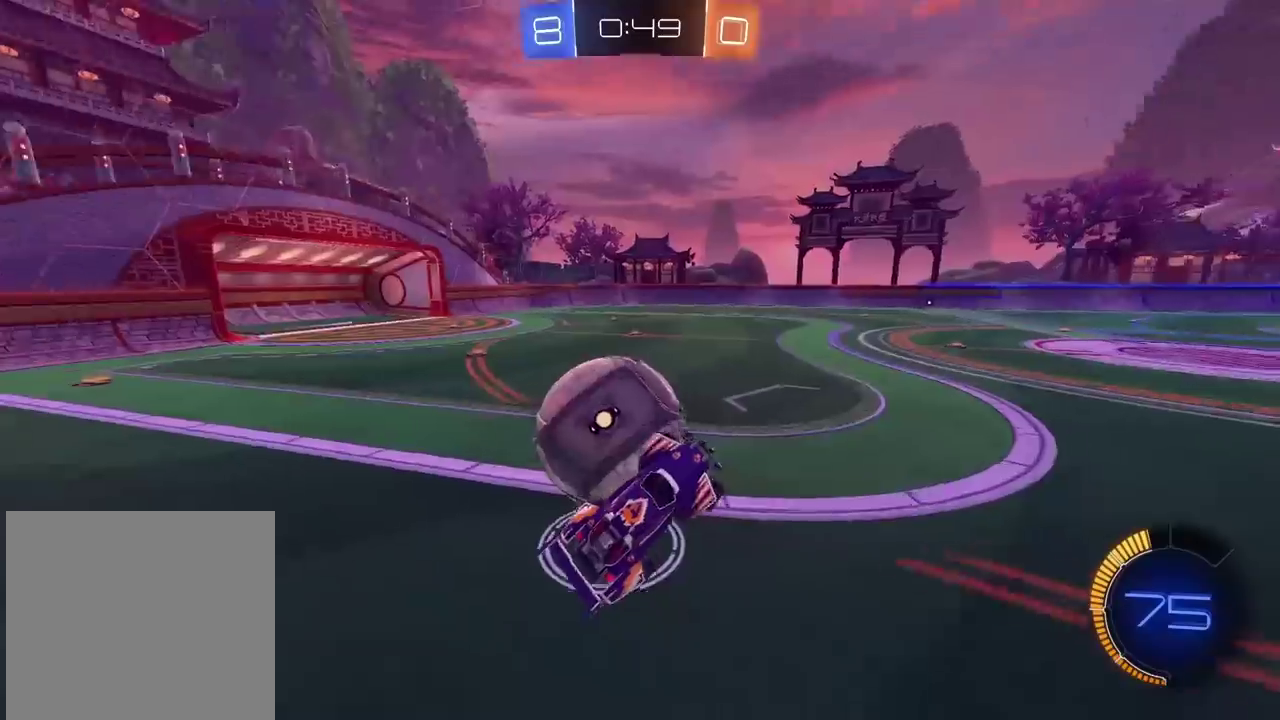
{"buttons": ["L2"], "left_stick": "left", "right_stick": "center", "events": [[200, "left_stick", "center"], [250, "left_stick", "down-left"], [350, "left_stick", "center"], [467, "L2", "down"], [467, "left_stick", "left"]]}
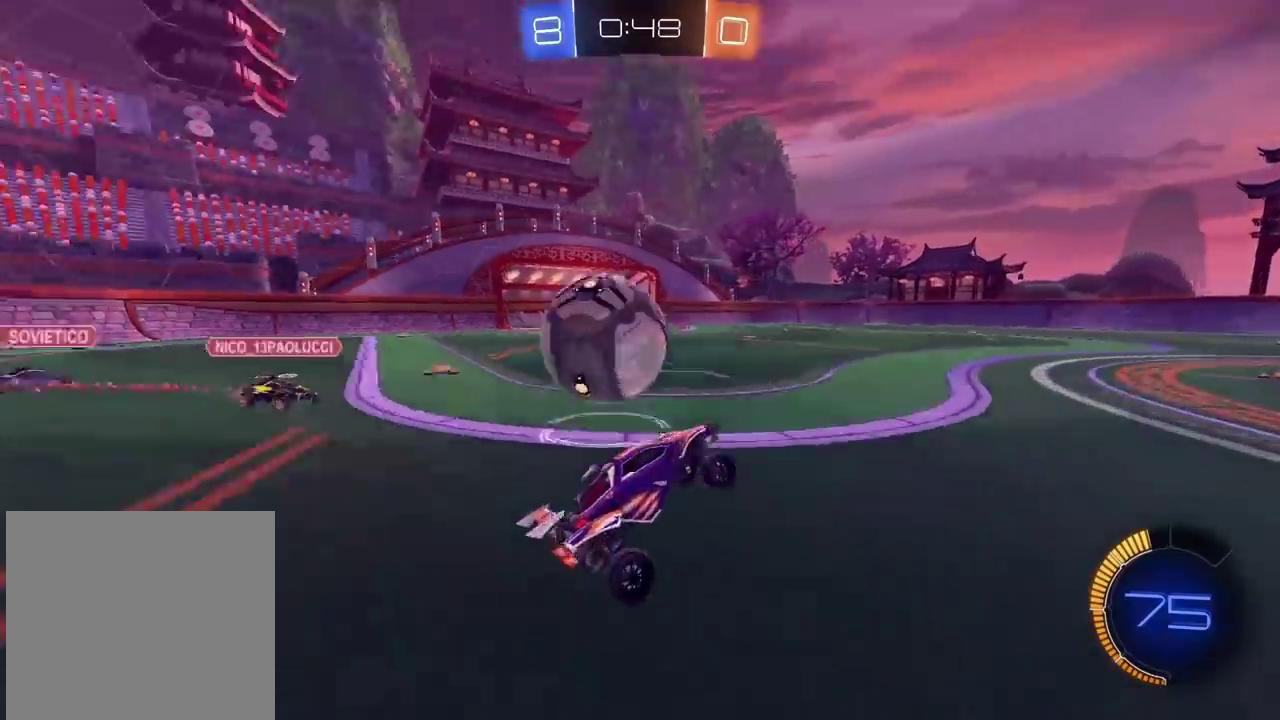
{"buttons": ["CIRCLE", "R2"], "left_stick": "right", "right_stick": "center", "events": [[217, "L2", "up"], [300, "R2", "down"], [350, "CIRCLE", "down"], [500, "left_stick", "right"]]}
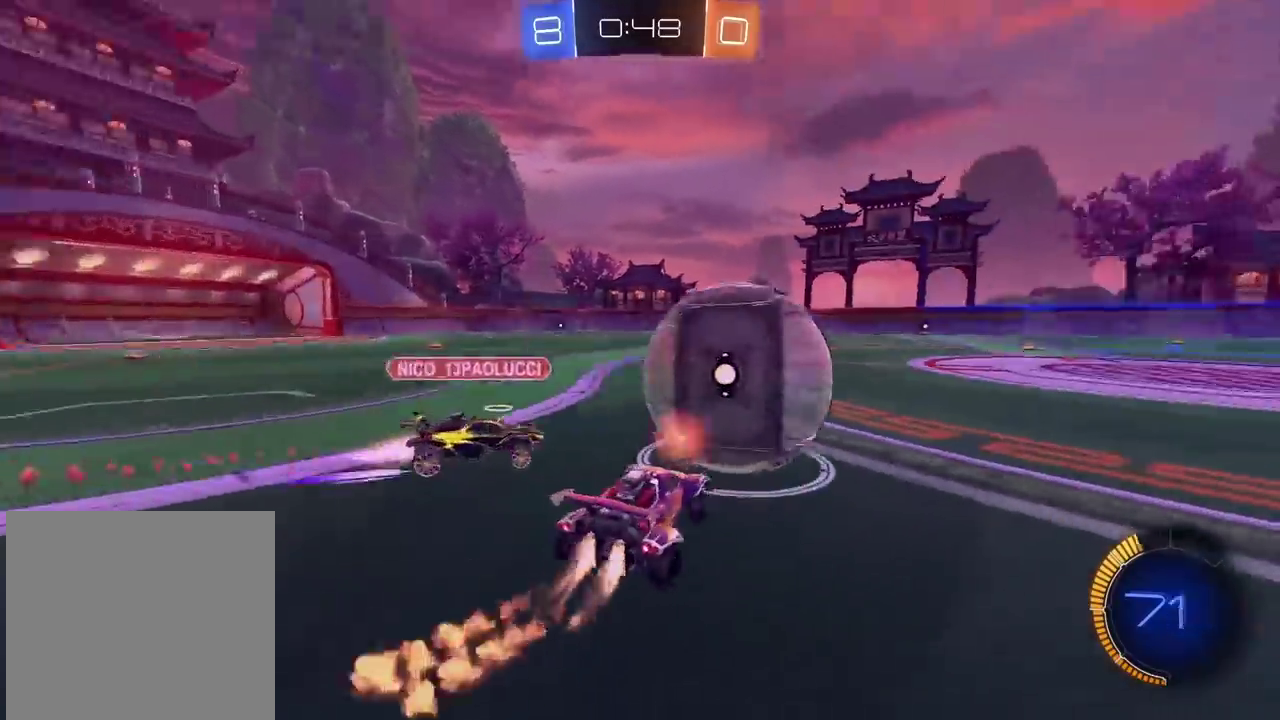
{"buttons": ["CIRCLE", "R2"], "left_stick": "center", "right_stick": "center", "events": [[283, "left_stick", "center"]]}
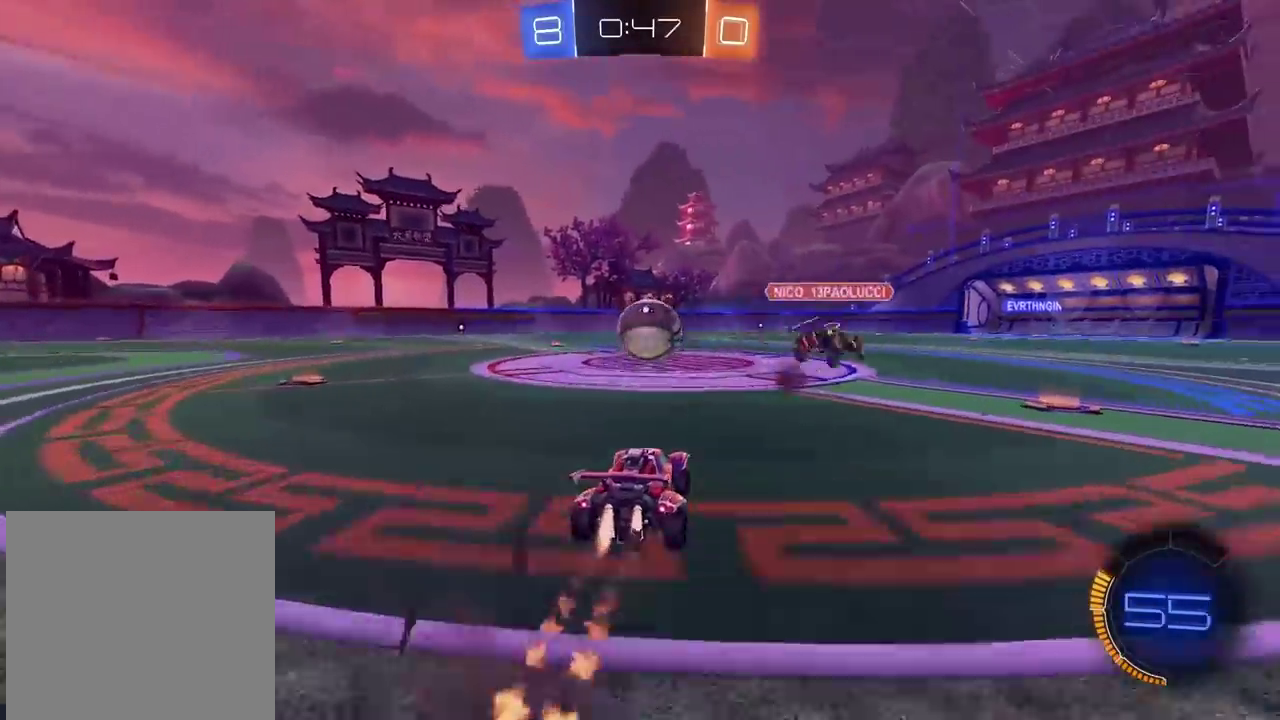
{"buttons": ["CROSS", "CIRCLE", "L2", "R2"], "left_stick": "down-right", "right_stick": "center", "events": [[200, "left_stick", "left"], [250, "L2", "down"], [267, "CROSS", "down"], [283, "left_stick", "up"], [350, "CROSS", "up"], [400, "CROSS", "down"], [450, "left_stick", "right"], [500, "left_stick", "down-right"]]}